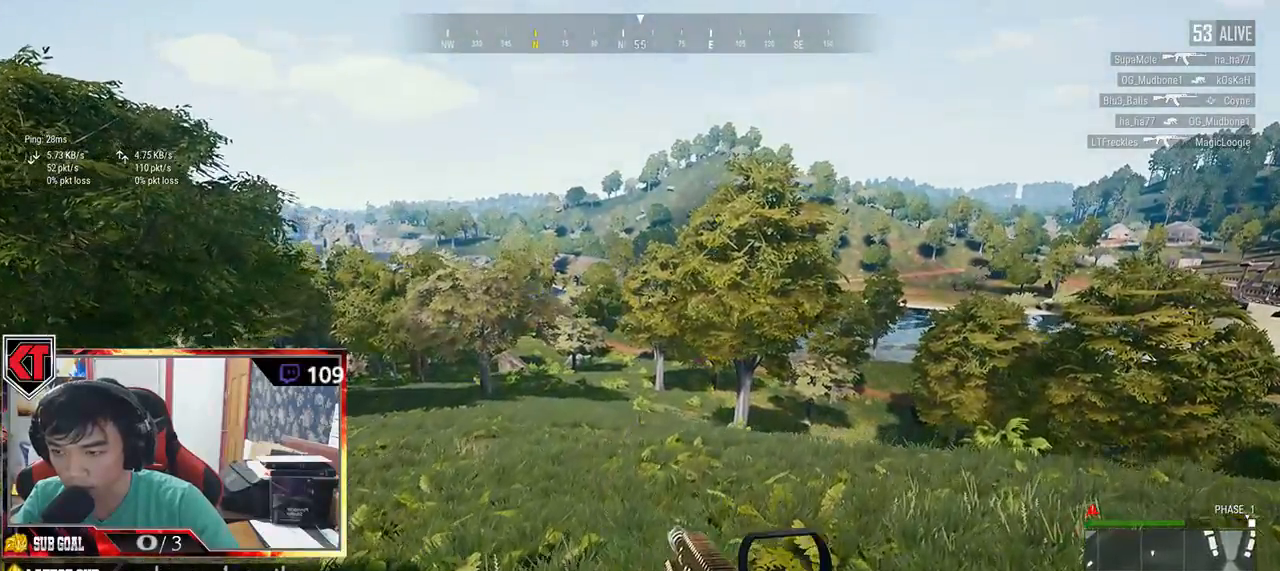
Gameplay with keyboard and mouse; each line is a JSON object with the keys and mouse buttons held at the frame after it. "events" lists presses ("down") and releases ("up") of "a", "c", "ctrl", "d", "e", "f", "q", "r", "s", "shift", "space", "tab", "v", "w", "x", "z", "mouse_left", "mouse_wheel" and "mouse_right" between this image and that frame as [ms after this image, input, new state], when the widget could be followed in between. "mouse_left", "mouse_wheel", "mouse_right" = the "left", "wheel", "right" buttons of the "mouse" list. No other keys are recorded. "wheel" means that the mouse wheel is clicked or scrolled. Mouse movement is not recorded.
{"keys": ["d", "w"], "mouse": [], "events": []}
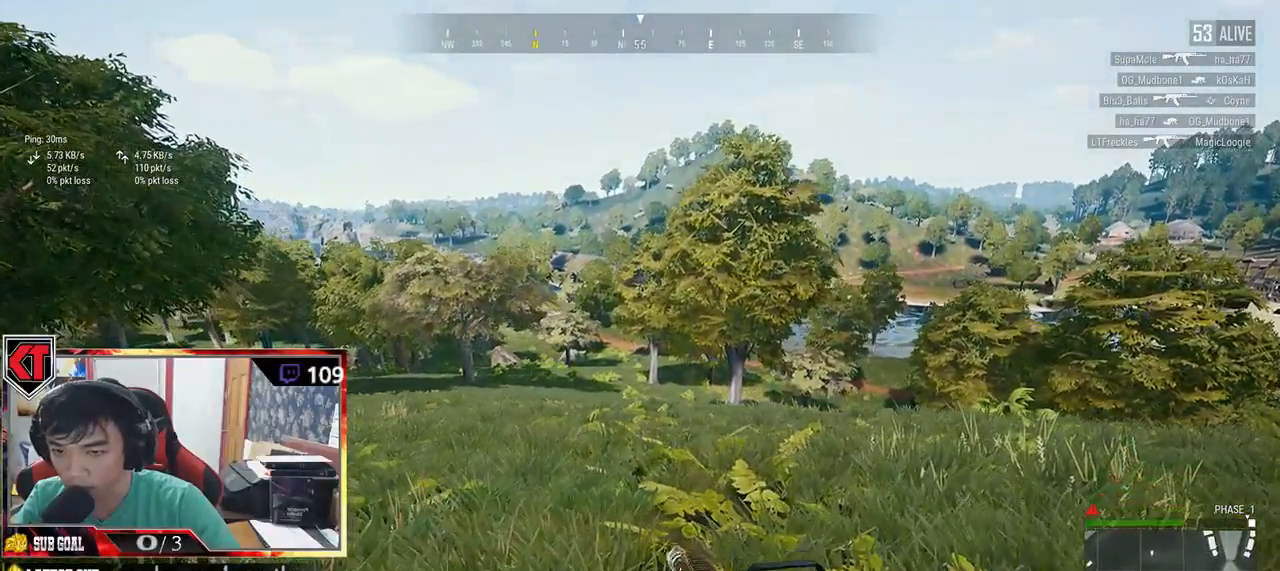
{"keys": ["shift", "w"], "mouse": [], "events": [[17, "shift", "down"], [200, "d", "up"]]}
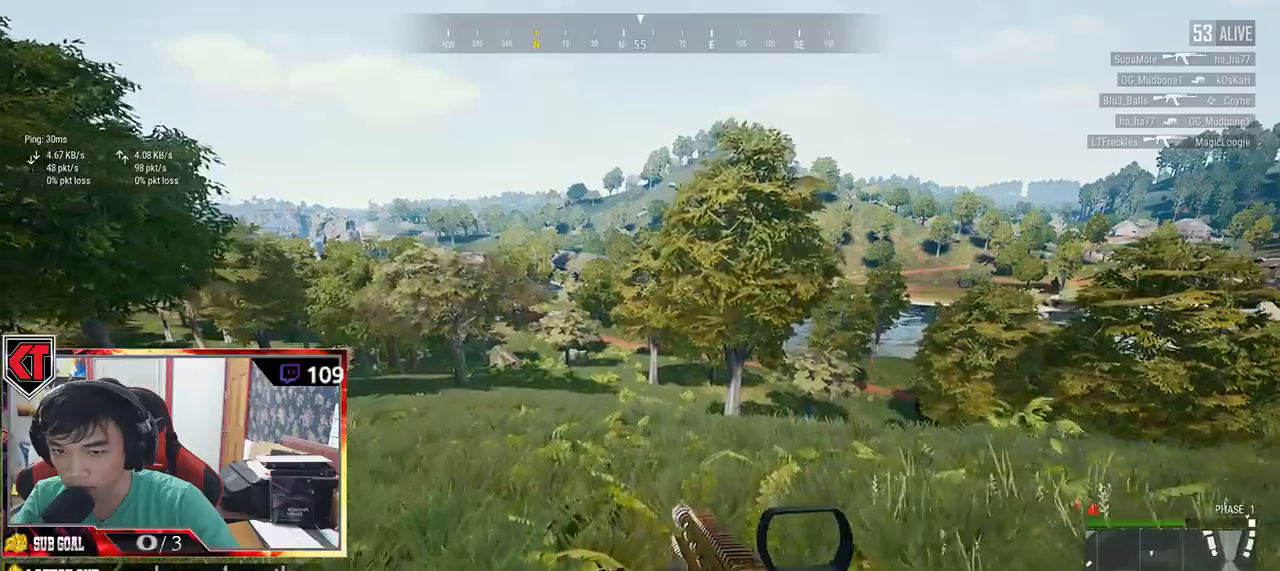
{"keys": ["shift", "space", "w"], "mouse": [], "events": [[434, "space", "down"]]}
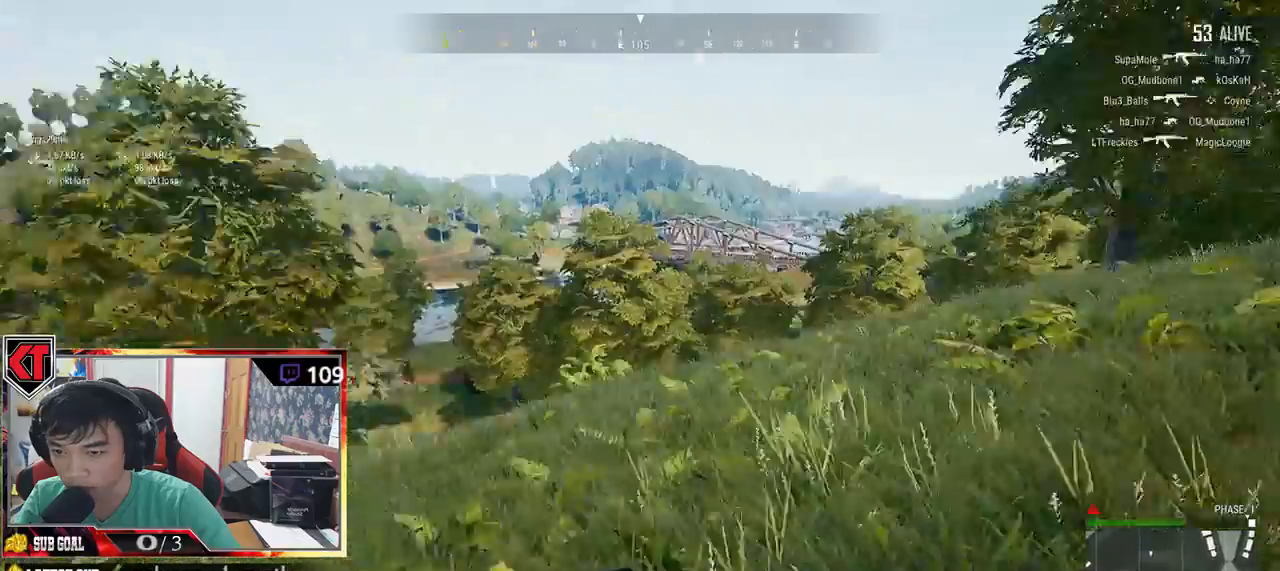
{"keys": ["shift", "w"], "mouse": [], "events": [[167, "space", "up"]]}
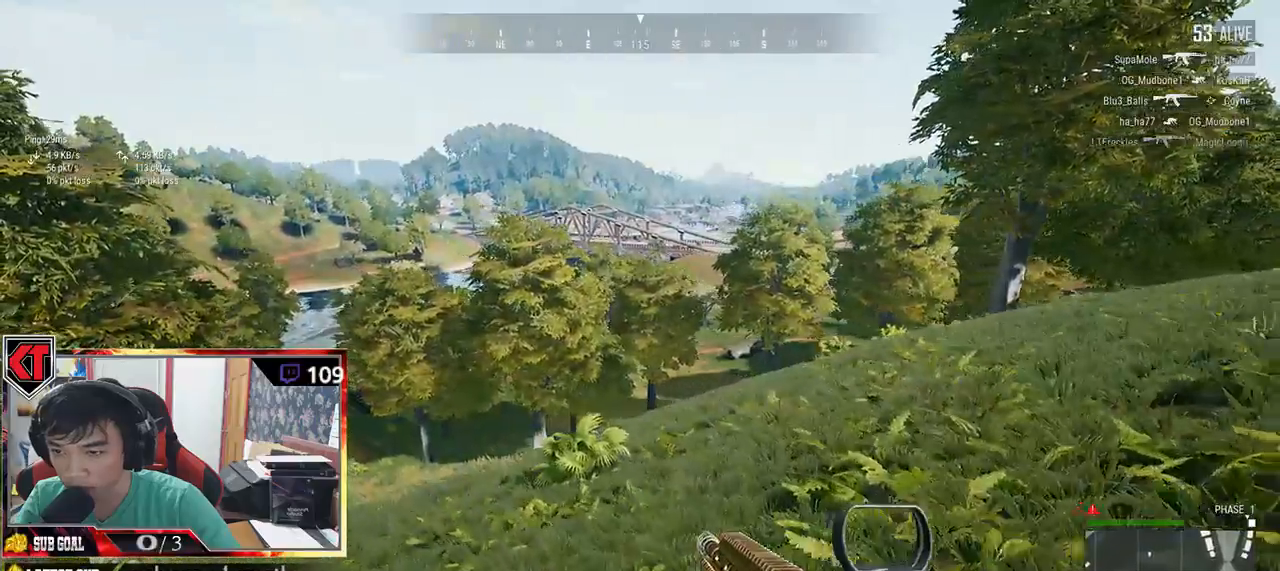
{"keys": ["shift", "w"], "mouse": [], "events": []}
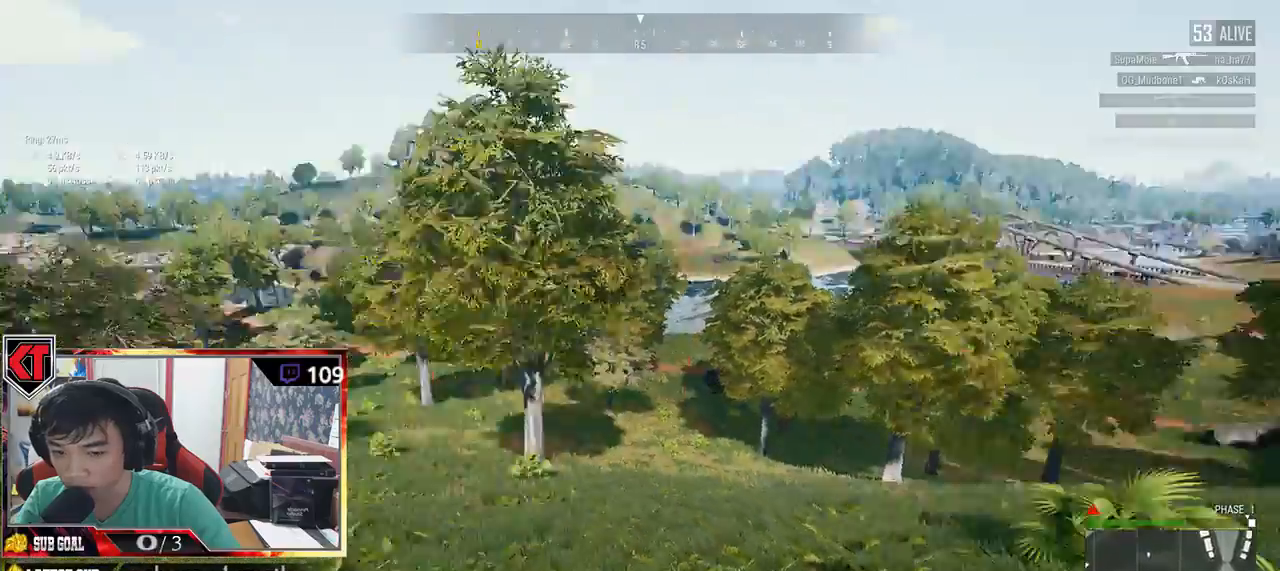
{"keys": ["shift", "w"], "mouse": [], "events": []}
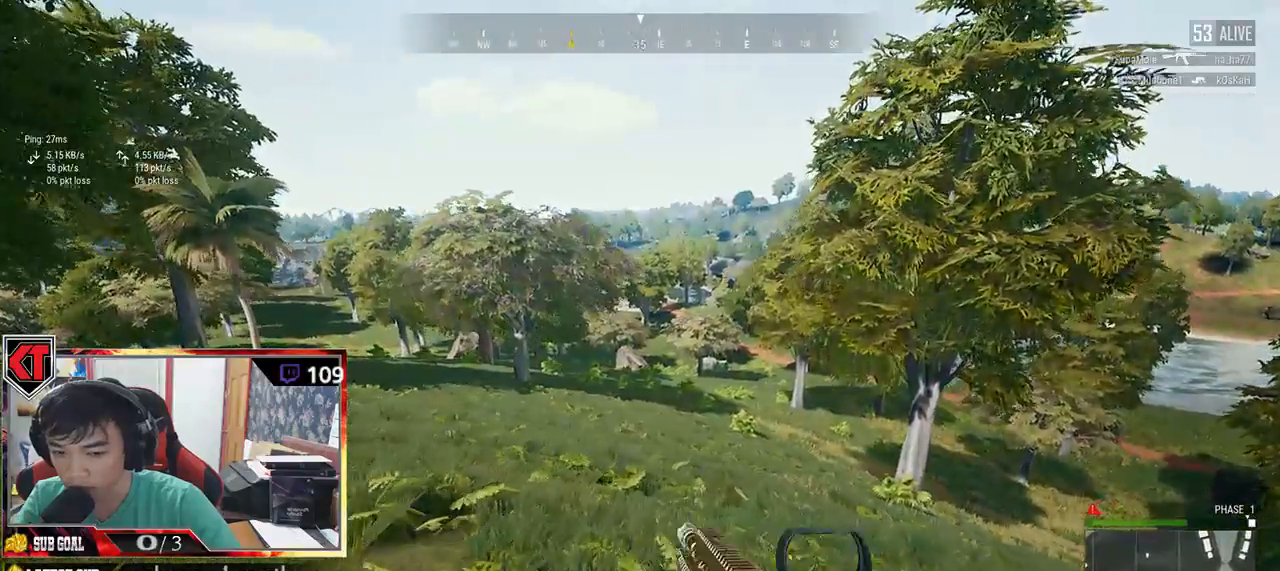
{"keys": ["shift", "w"], "mouse": [], "events": []}
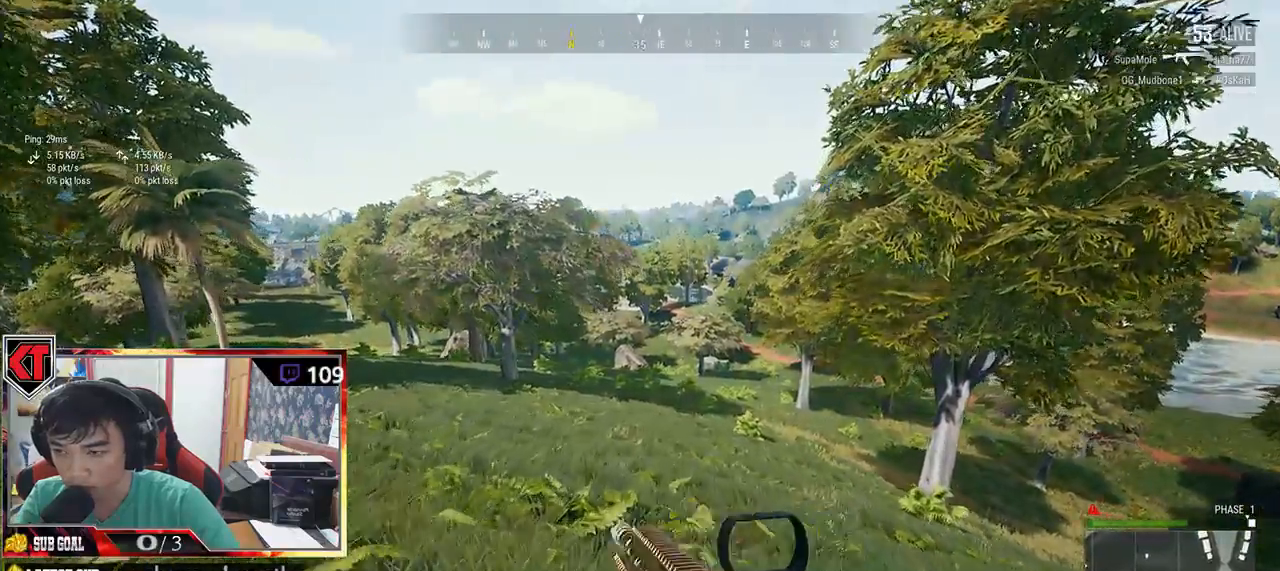
{"keys": ["shift", "w"], "mouse": [], "events": []}
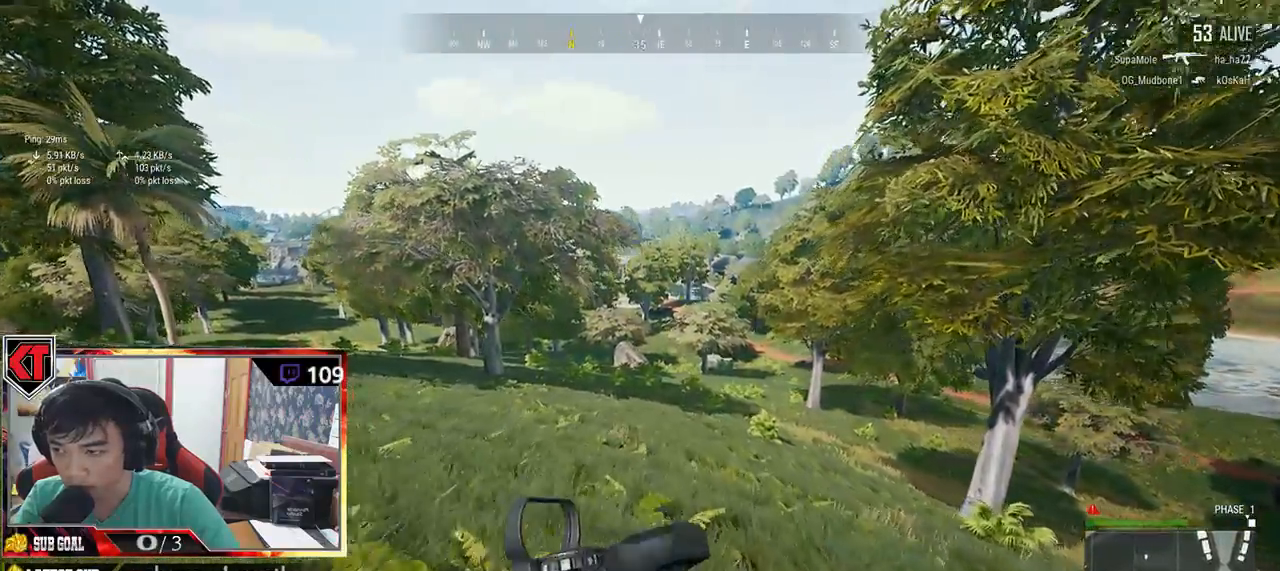
{"keys": ["shift", "w"], "mouse": [], "events": []}
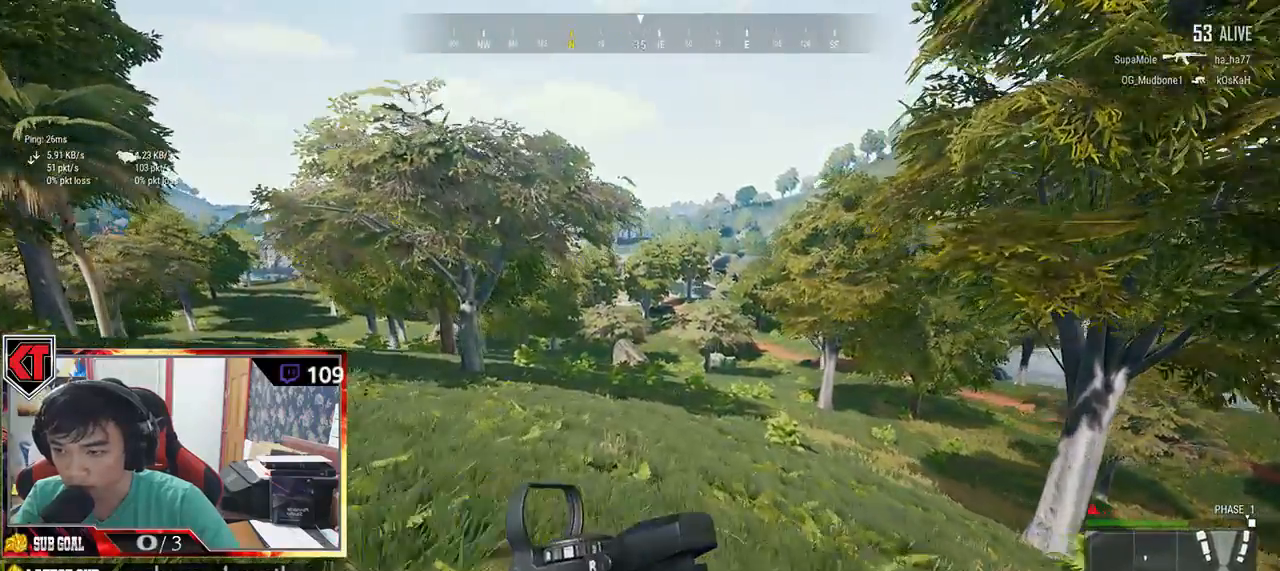
{"keys": ["shift", "w"], "mouse": [], "events": []}
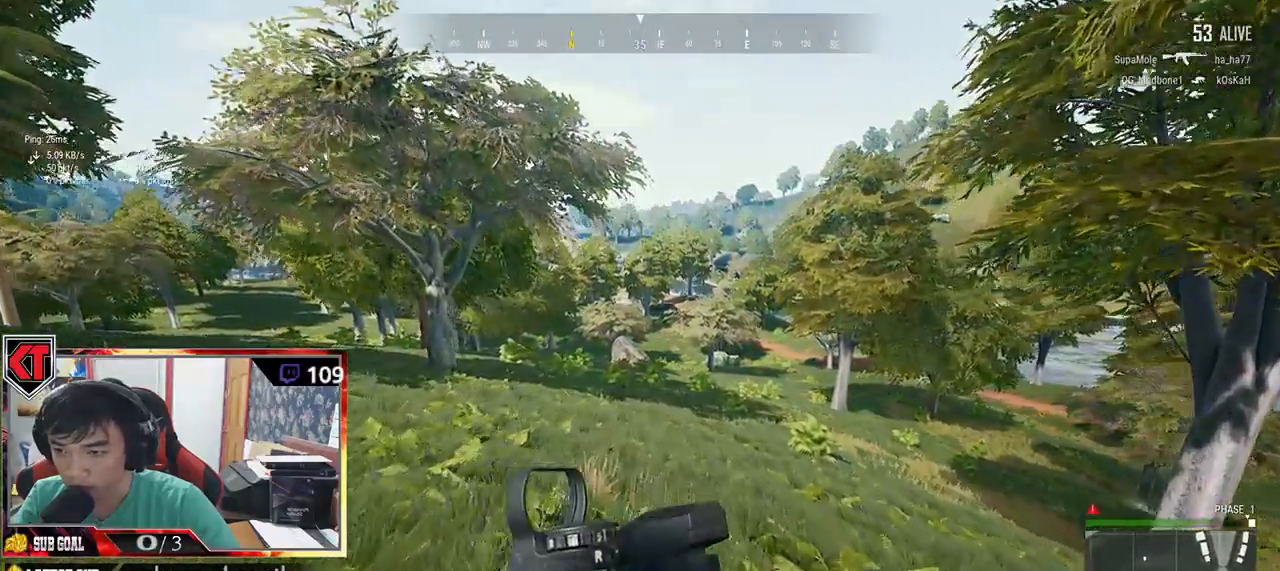
{"keys": ["shift", "w"], "mouse": [], "events": []}
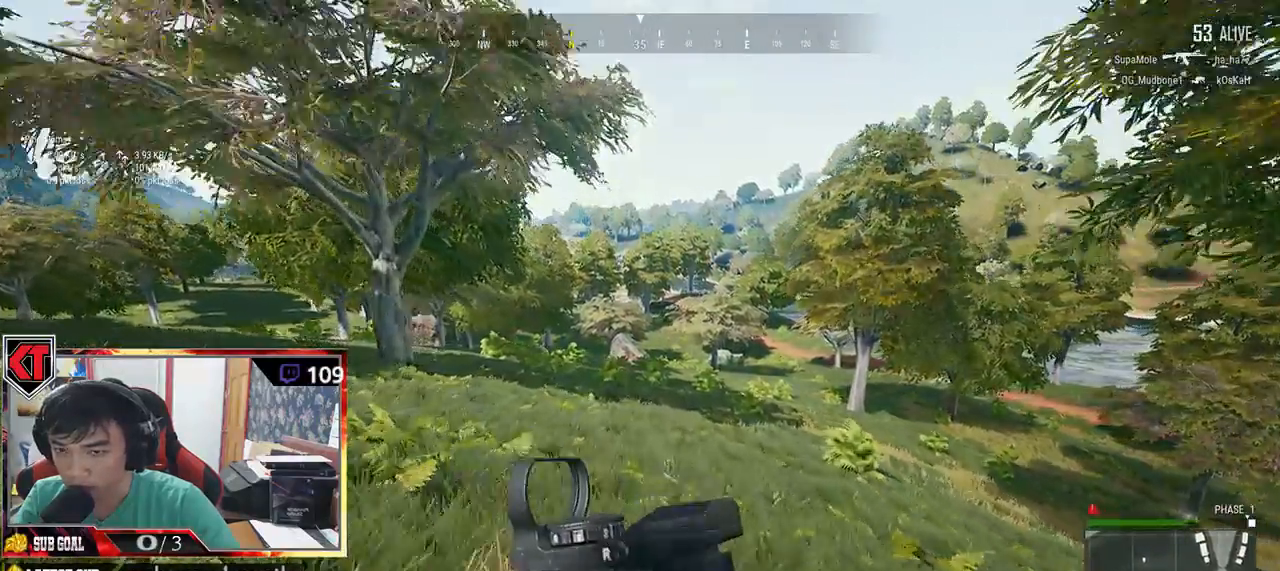
{"keys": ["shift", "w"], "mouse": [], "events": []}
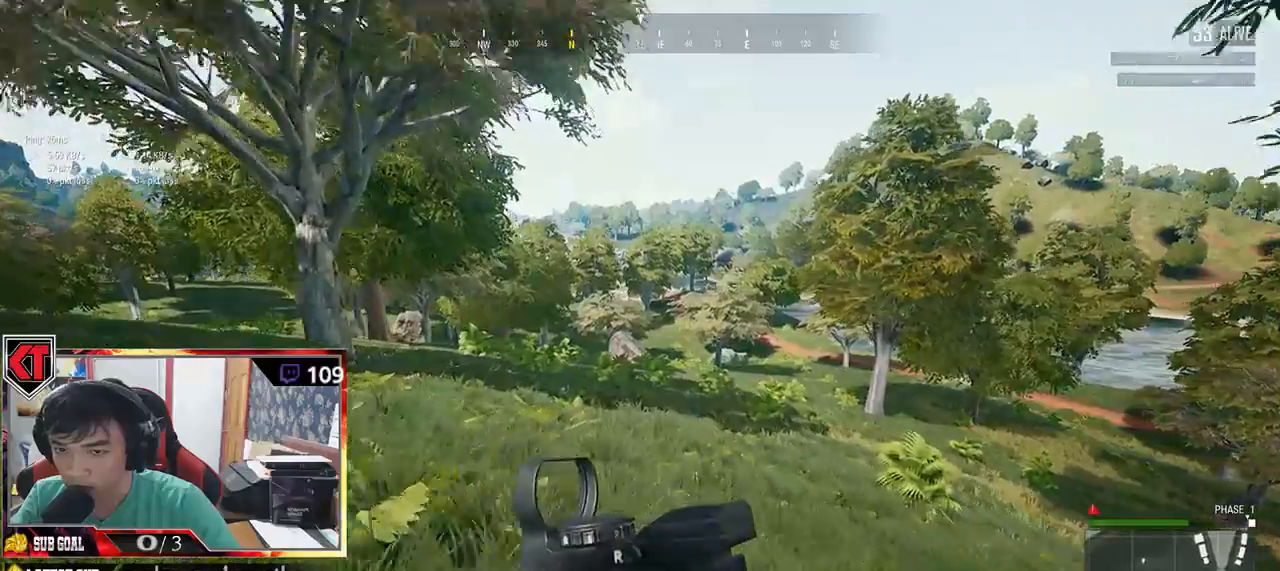
{"keys": ["shift", "w"], "mouse": [], "events": []}
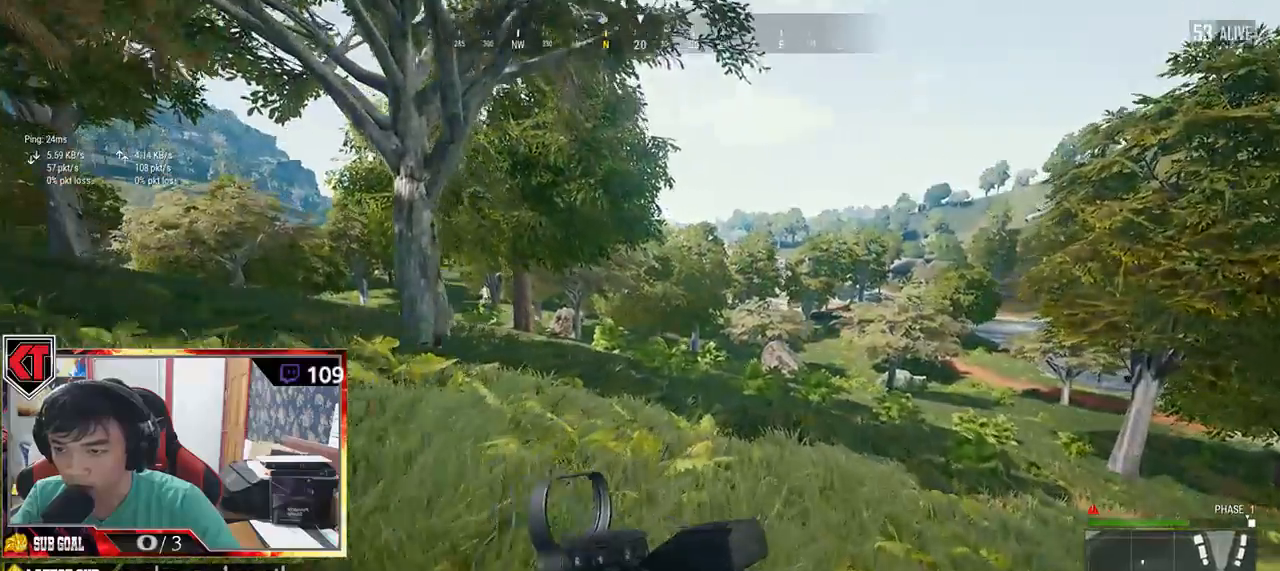
{"keys": ["shift", "space", "w"], "mouse": [], "events": [[484, "space", "down"]]}
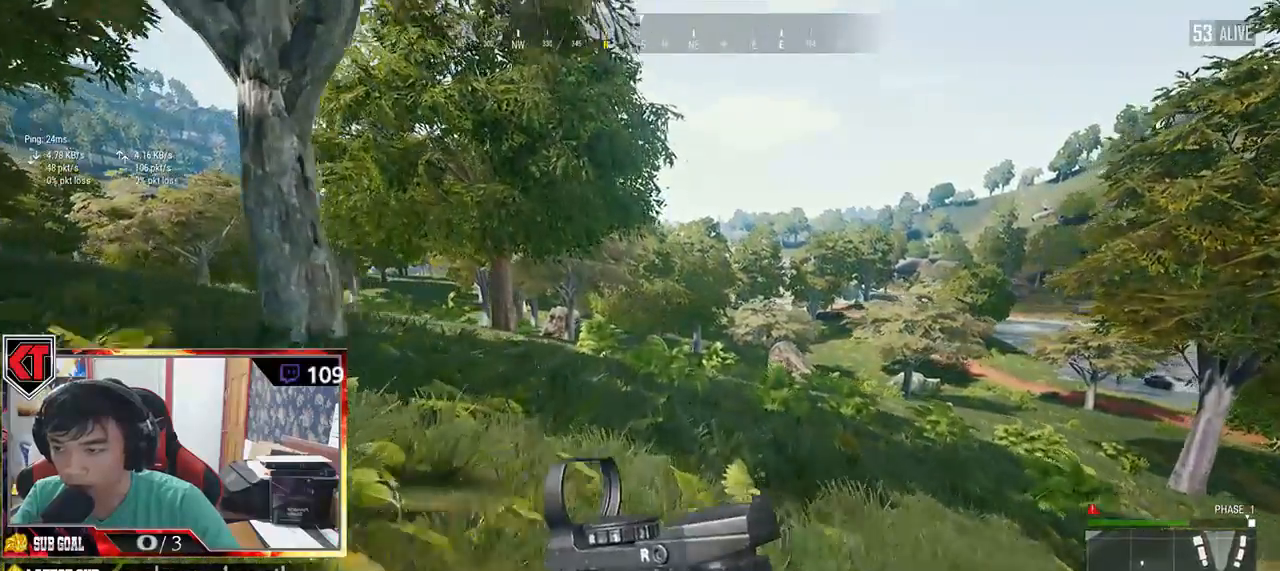
{"keys": ["shift", "w"], "mouse": [], "events": [[200, "space", "up"]]}
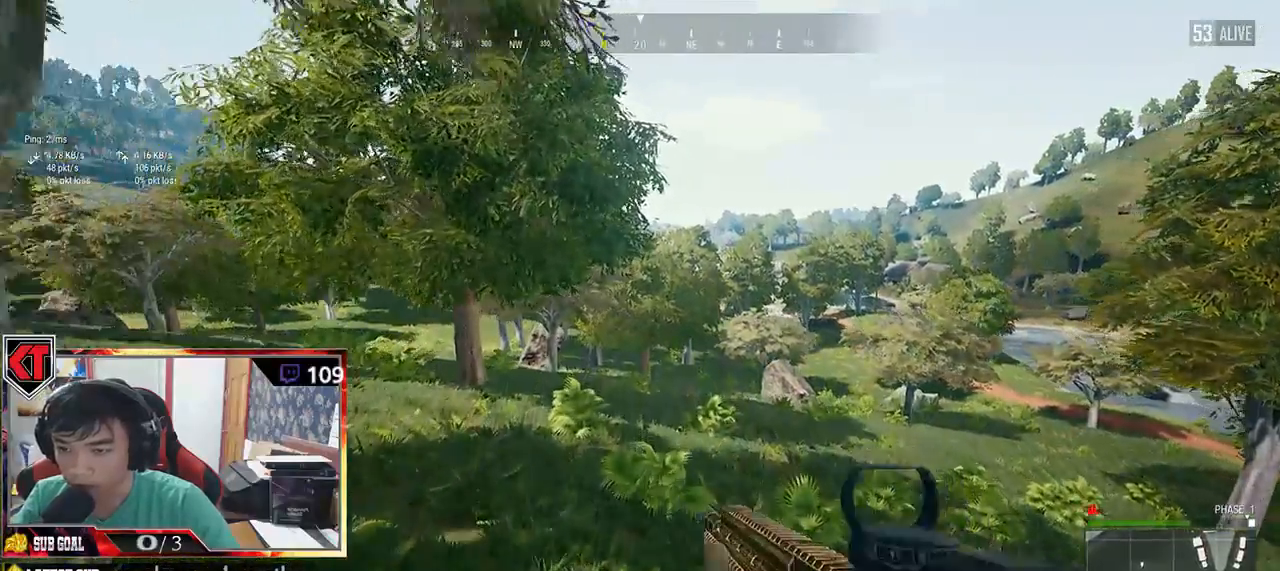
{"keys": ["shift", "w"], "mouse": [], "events": []}
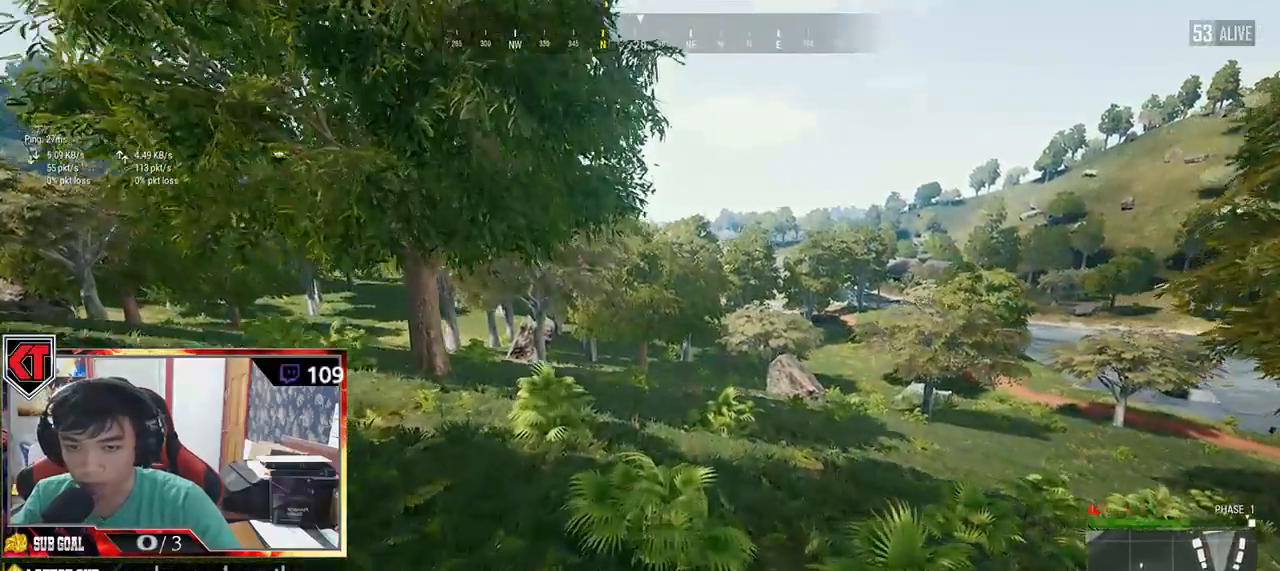
{"keys": ["shift", "w"], "mouse": [], "events": []}
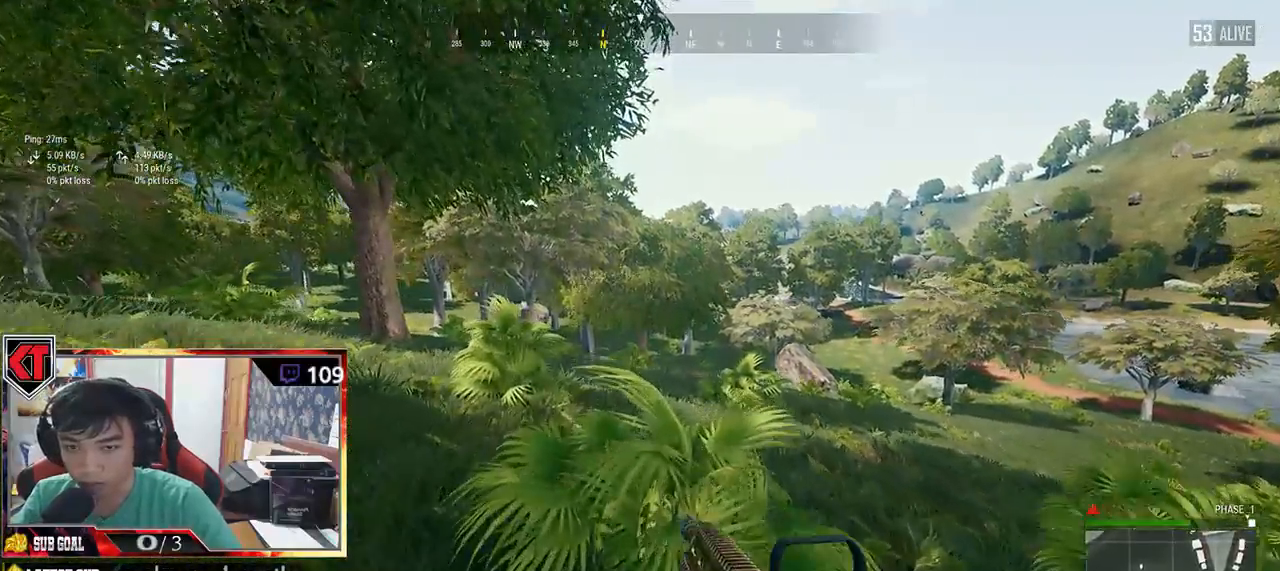
{"keys": ["shift", "w"], "mouse": [], "events": []}
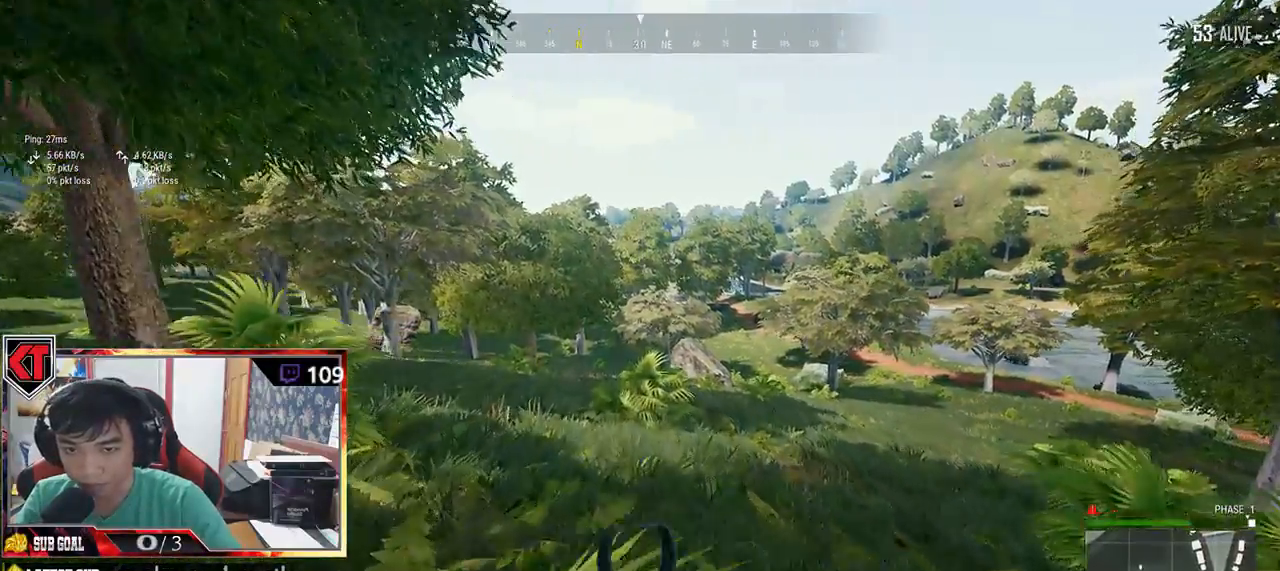
{"keys": ["shift", "w"], "mouse": [], "events": []}
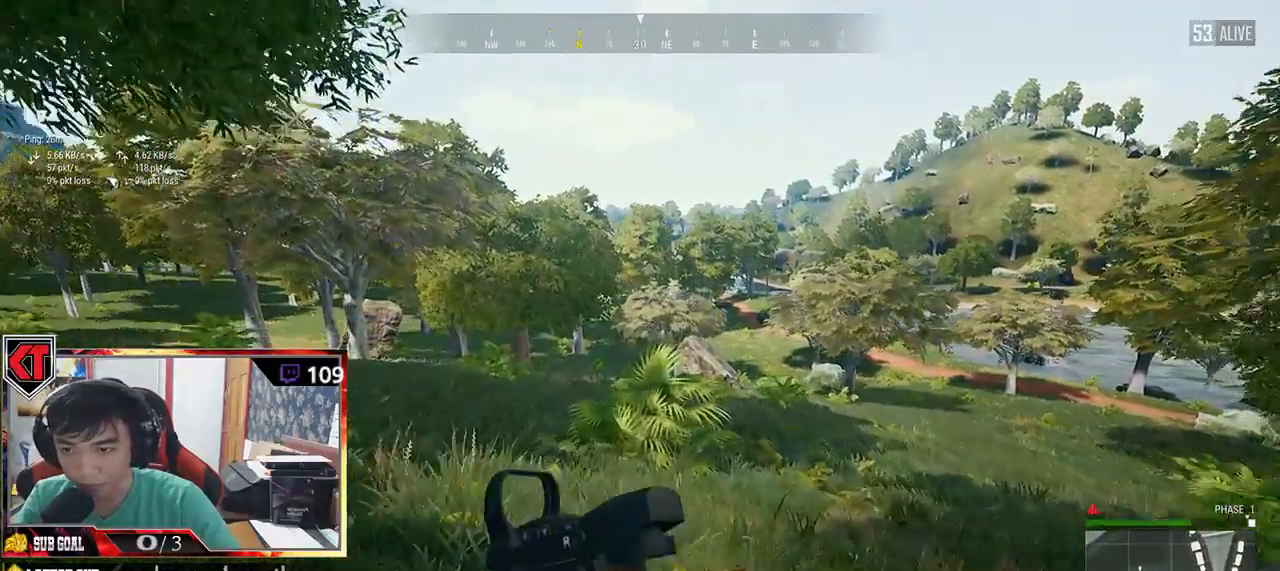
{"keys": ["shift", "w"], "mouse": [], "events": [[117, "space", "down"], [200, "ctrl", "down"], [250, "ctrl", "up"], [317, "space", "up"]]}
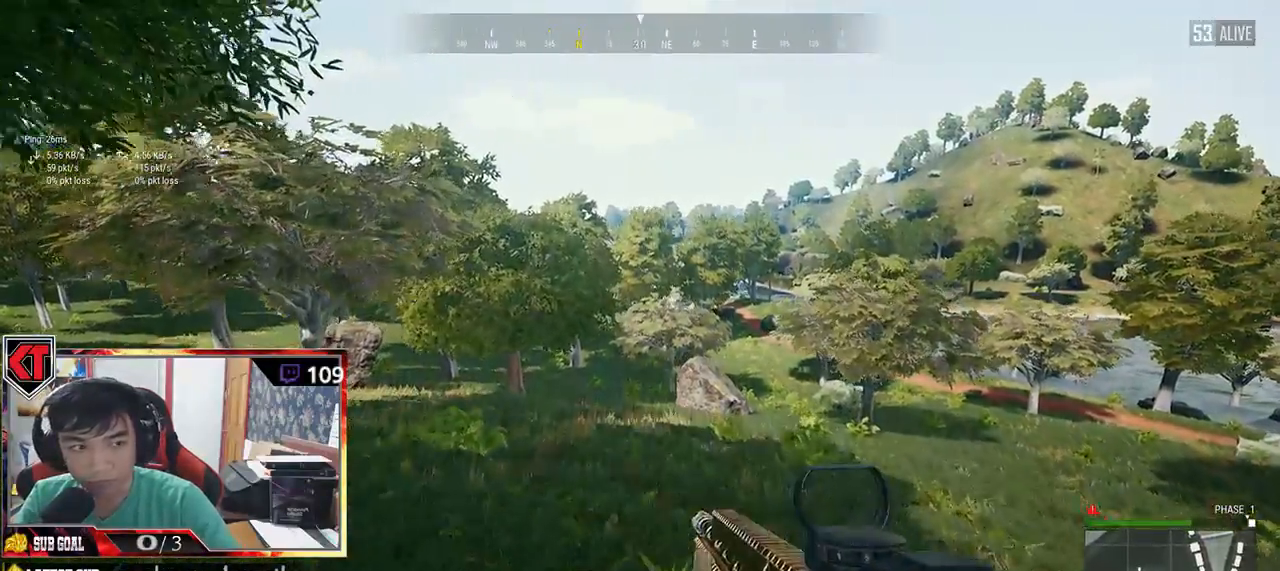
{"keys": ["shift", "w"], "mouse": [], "events": []}
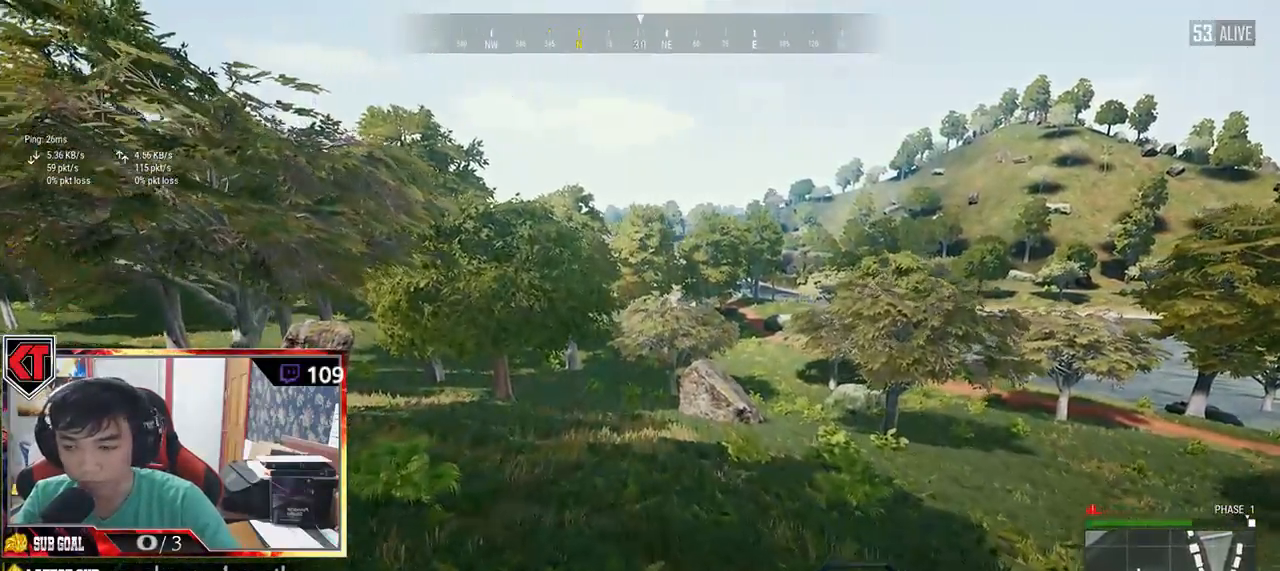
{"keys": ["shift", "w"], "mouse": [], "events": []}
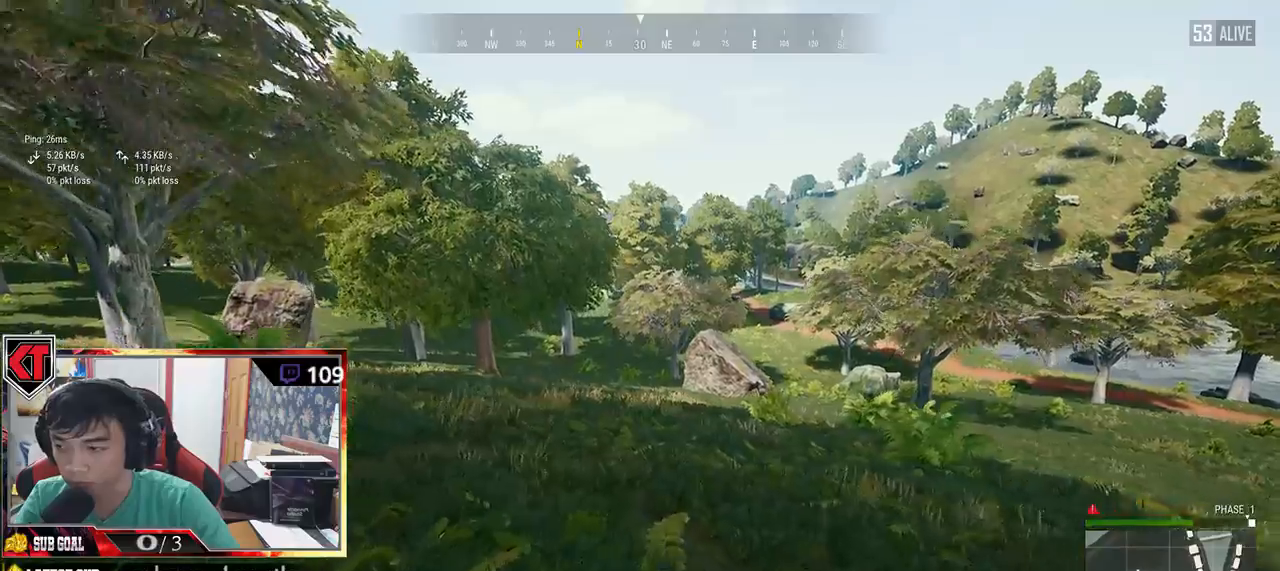
{"keys": ["shift", "w"], "mouse": [], "events": []}
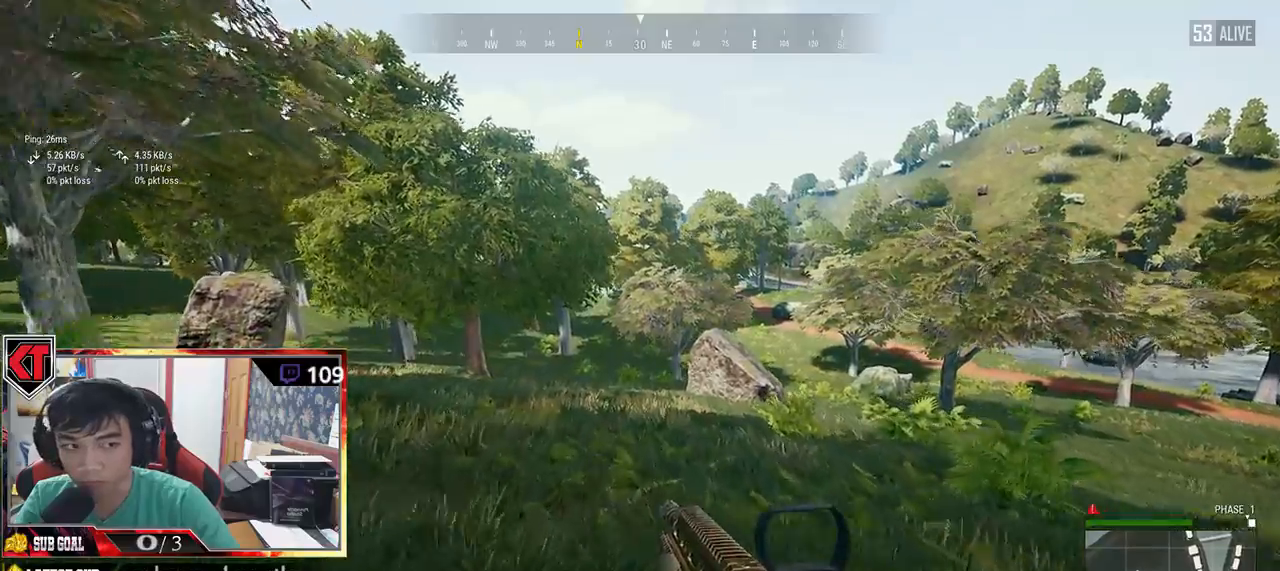
{"keys": ["shift", "w"], "mouse": [], "events": []}
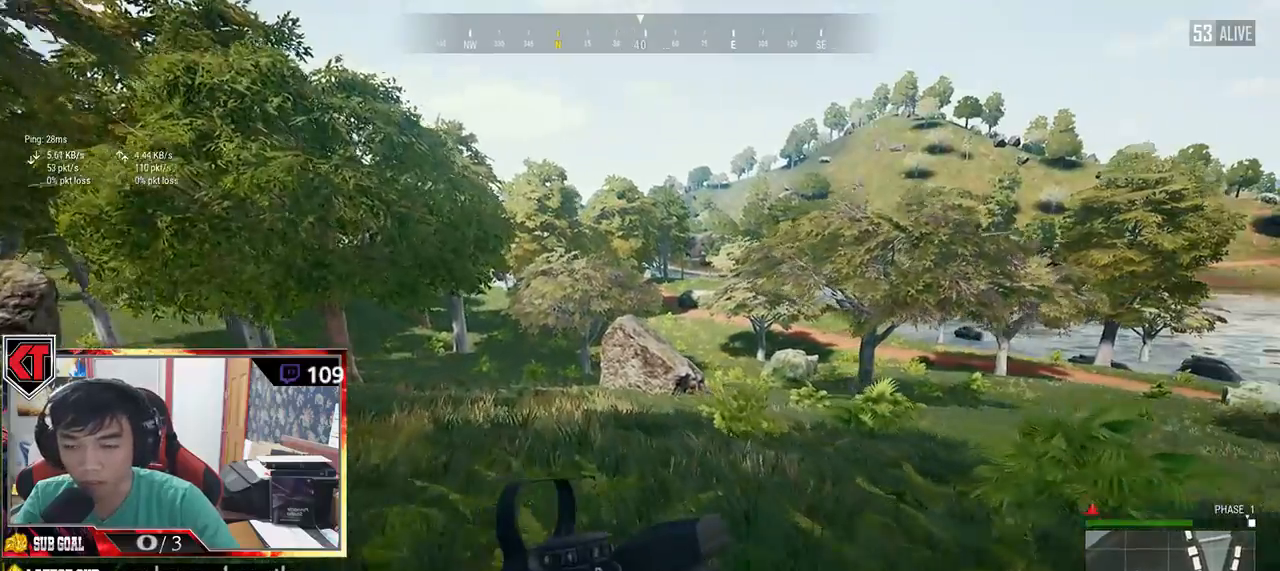
{"keys": ["shift", "w"], "mouse": [], "events": []}
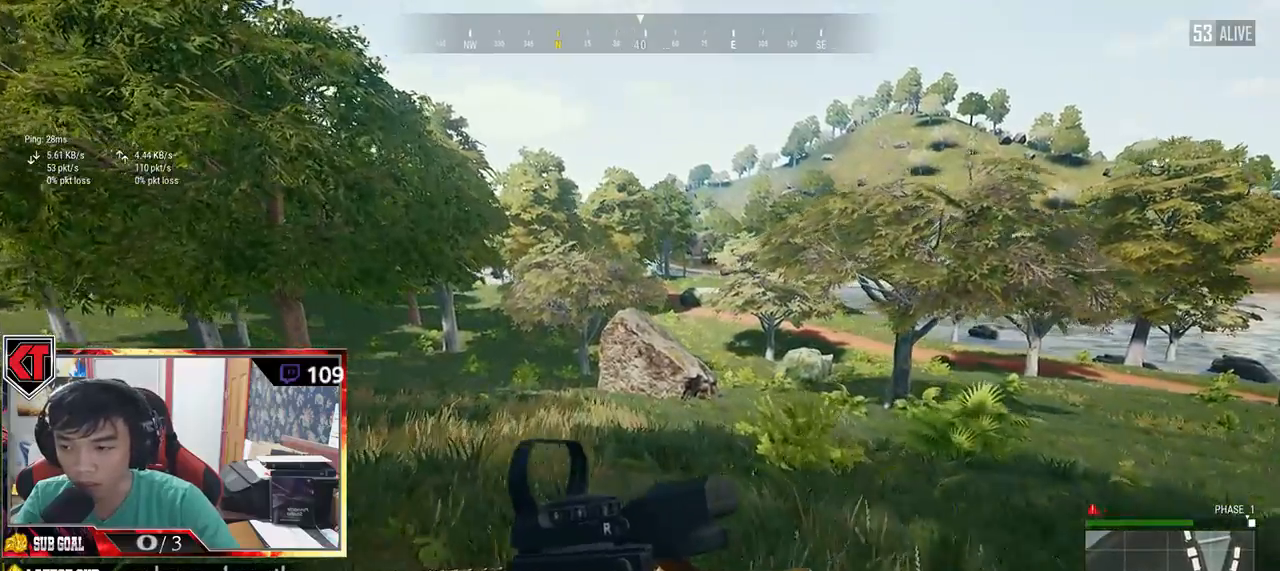
{"keys": ["shift", "w"], "mouse": [], "events": [[300, "space", "down"], [484, "space", "up"]]}
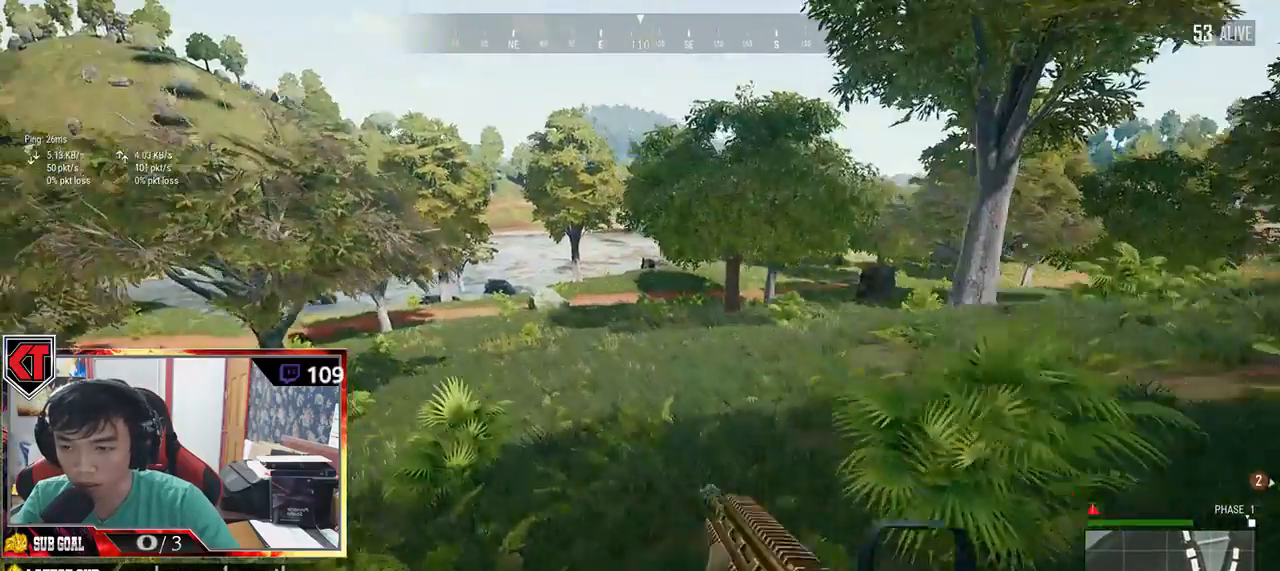
{"keys": ["shift", "w"], "mouse": [], "events": []}